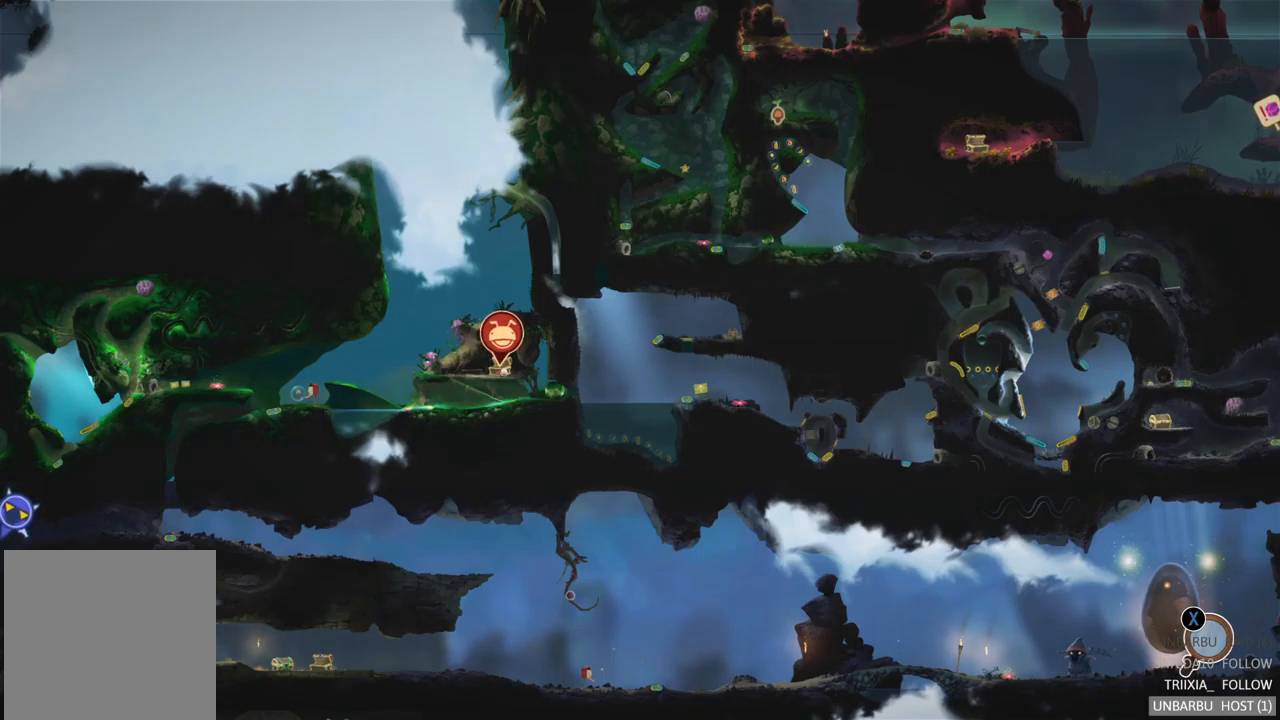
Gameplay with a controller (Xbox layout); each line is a JSON object with the inputs held at the frame after it. "events" lists button and stick changes between this image and that frame as [ms after this image, input, new state], when the widget could be followed in between. Not read: L3 R3.
{"buttons": [], "left_stick": "right", "right_stick": "center", "events": [[183, "left_stick", "down-right"], [383, "left_stick", "right"]]}
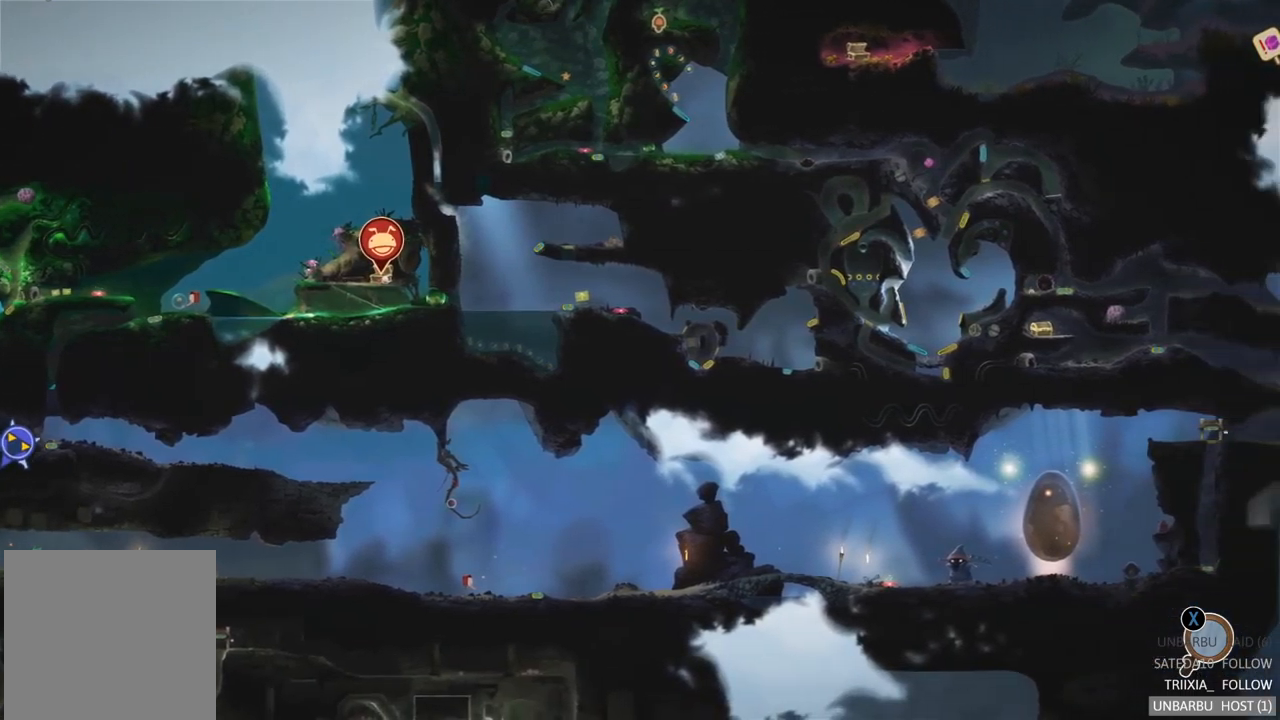
{"buttons": [], "left_stick": "center", "right_stick": "center", "events": [[33, "left_stick", "center"]]}
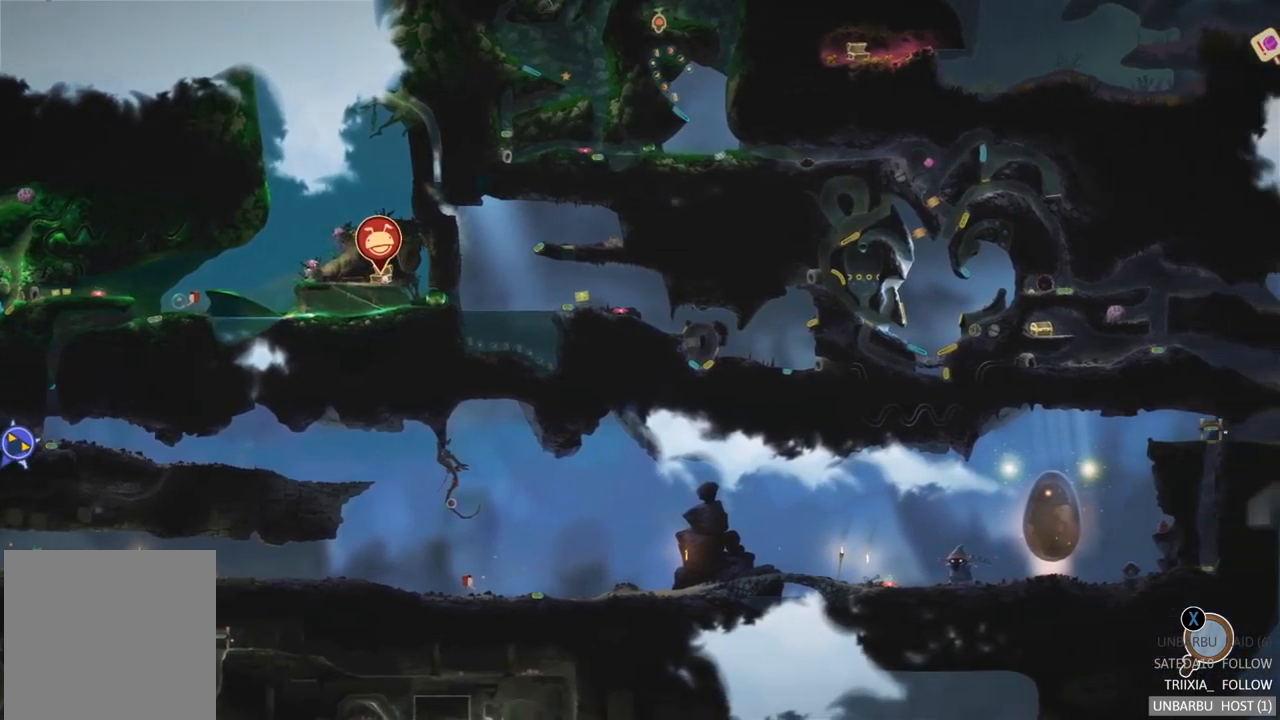
{"buttons": [], "left_stick": "center", "right_stick": "center", "events": []}
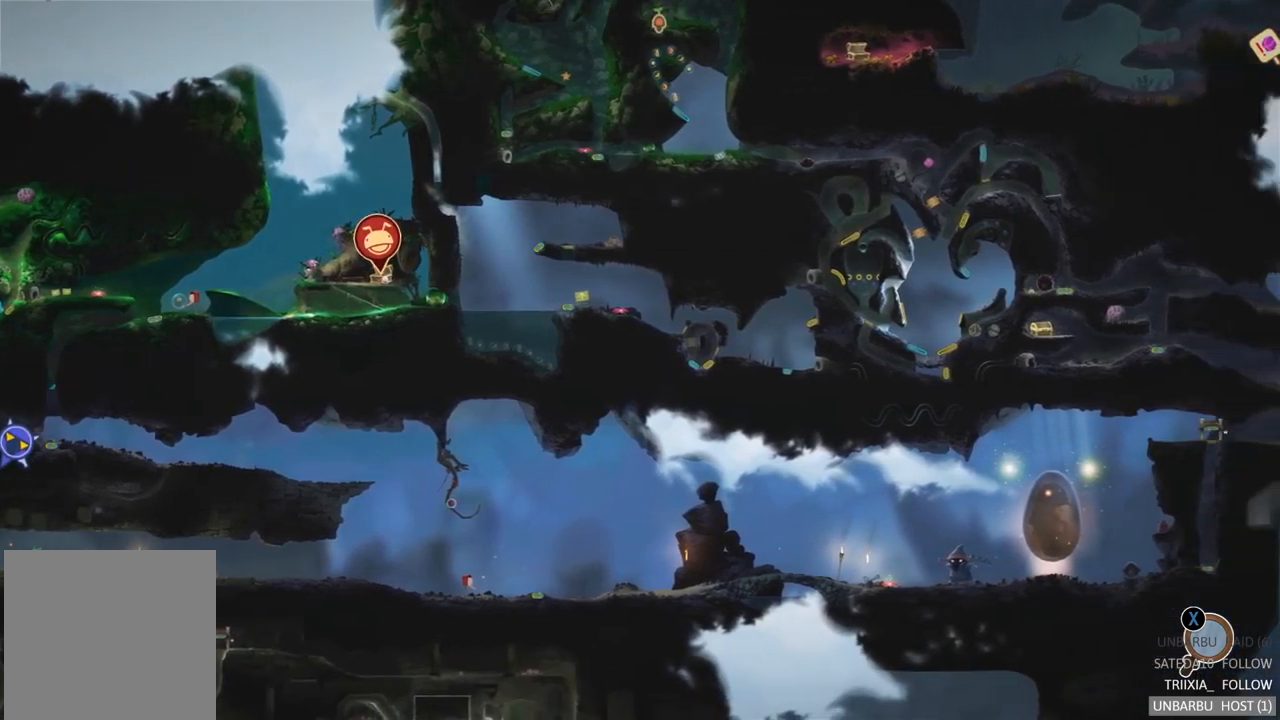
{"buttons": [], "left_stick": "center", "right_stick": "center", "events": []}
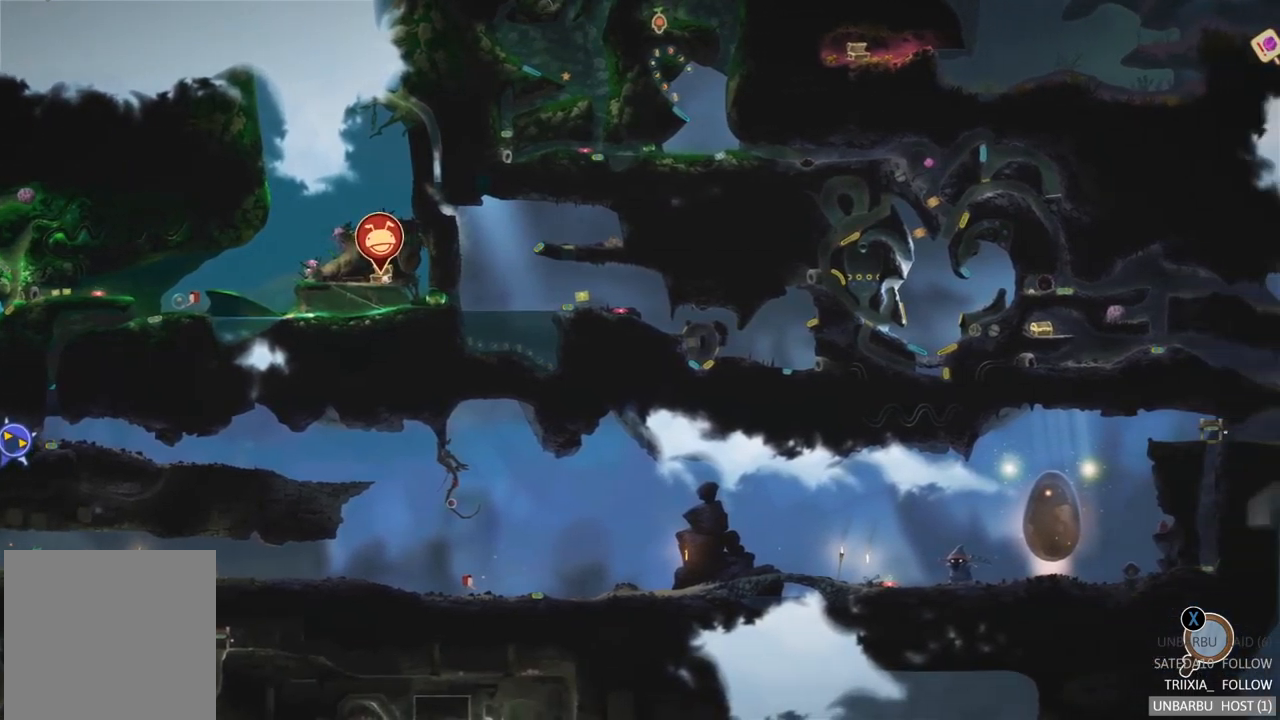
{"buttons": [], "left_stick": "center", "right_stick": "center", "events": []}
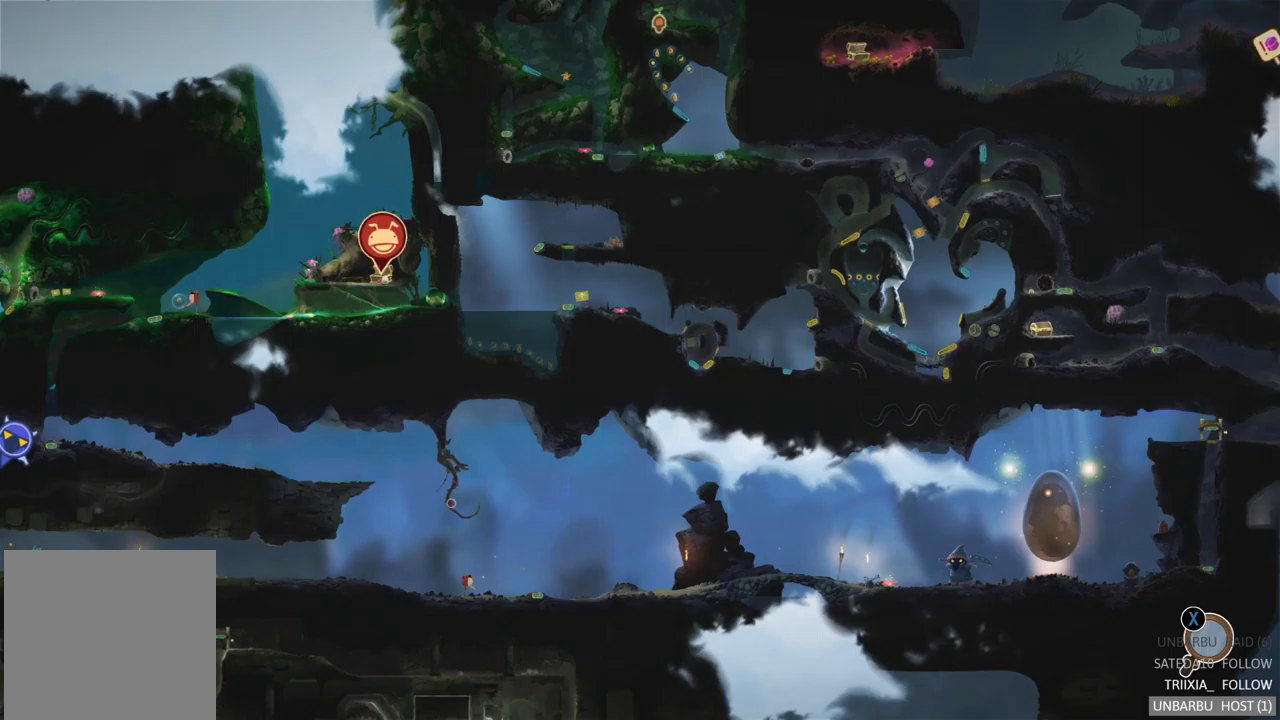
{"buttons": [], "left_stick": "up", "right_stick": "center", "events": [[417, "left_stick", "up"]]}
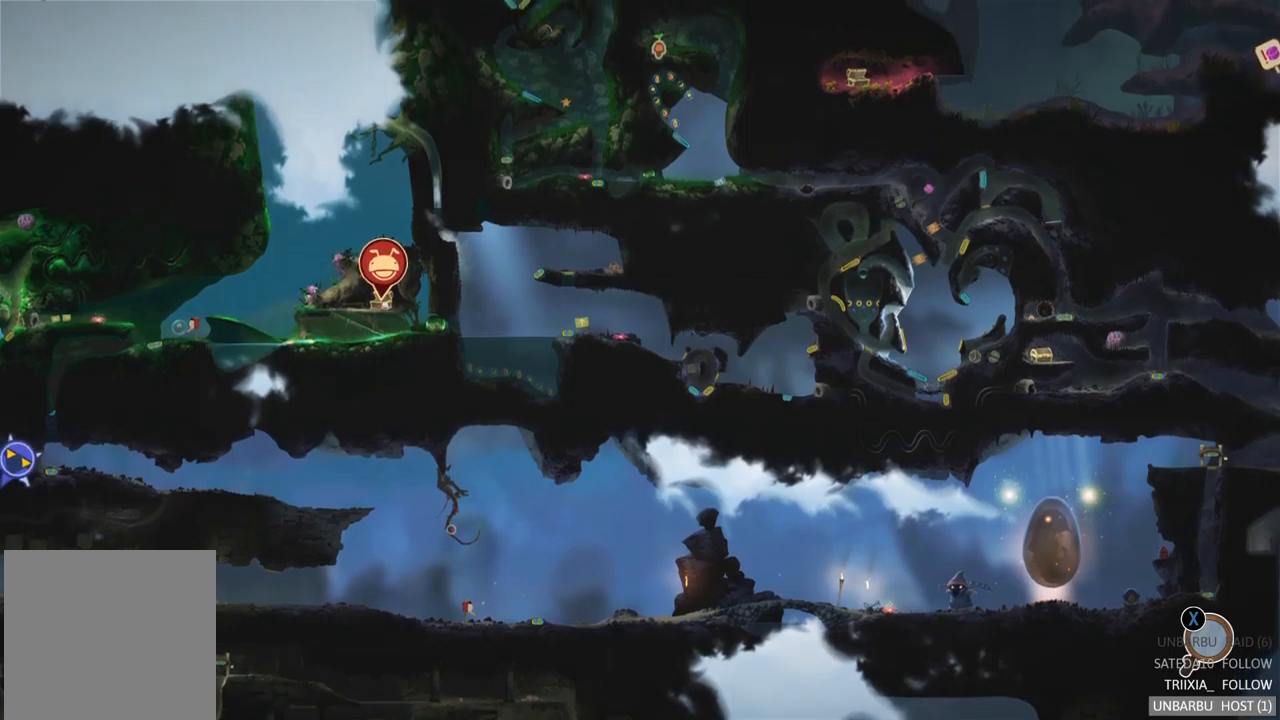
{"buttons": [], "left_stick": "center", "right_stick": "center", "events": [[150, "left_stick", "center"]]}
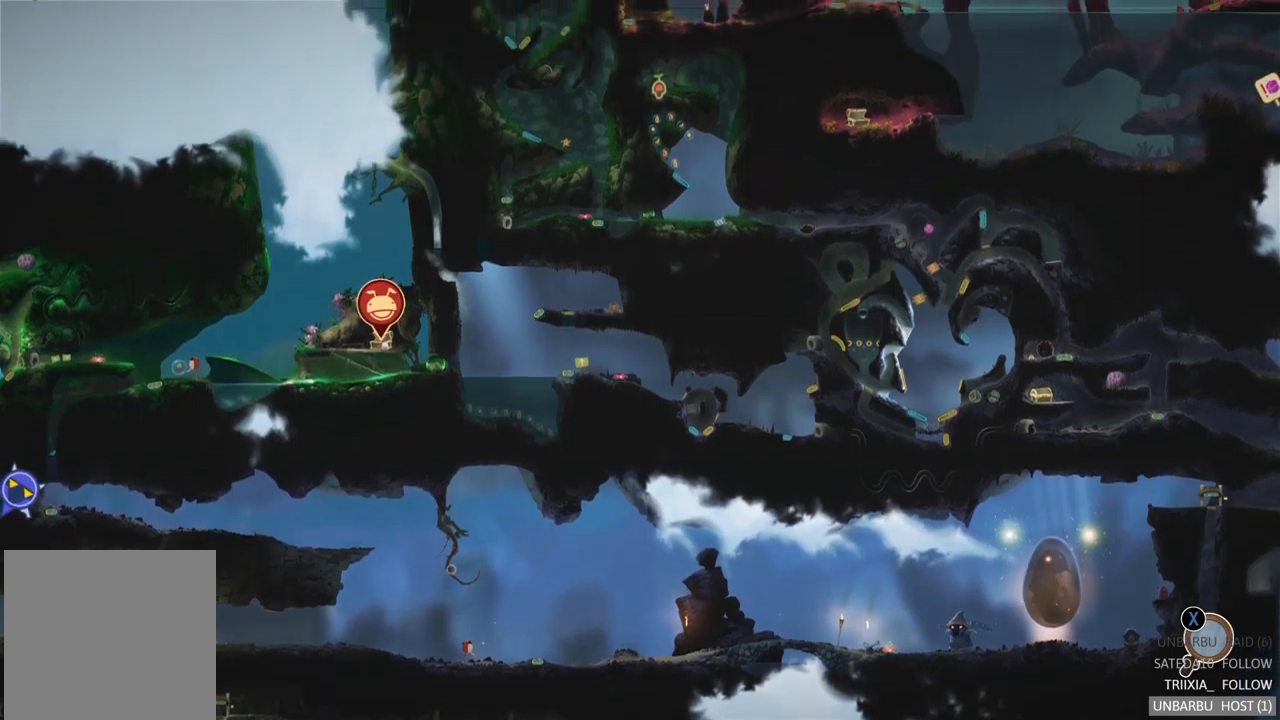
{"buttons": [], "left_stick": "center", "right_stick": "center", "events": []}
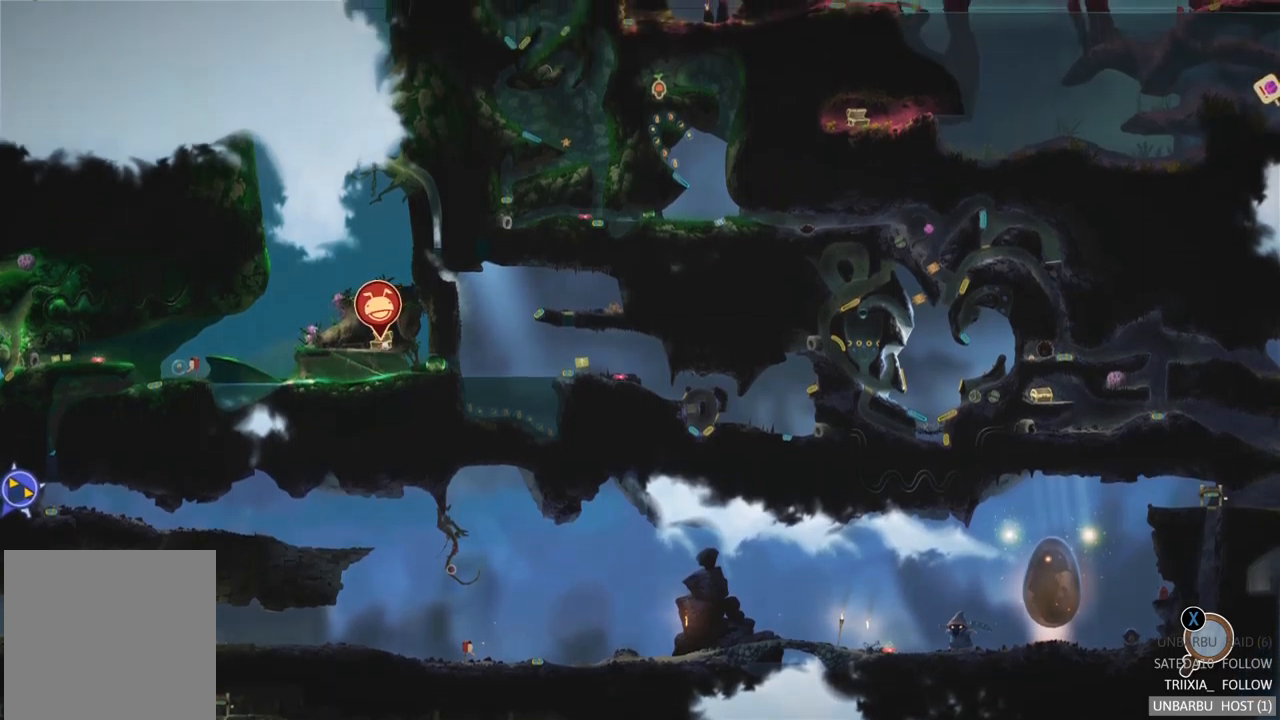
{"buttons": [], "left_stick": "center", "right_stick": "center", "events": []}
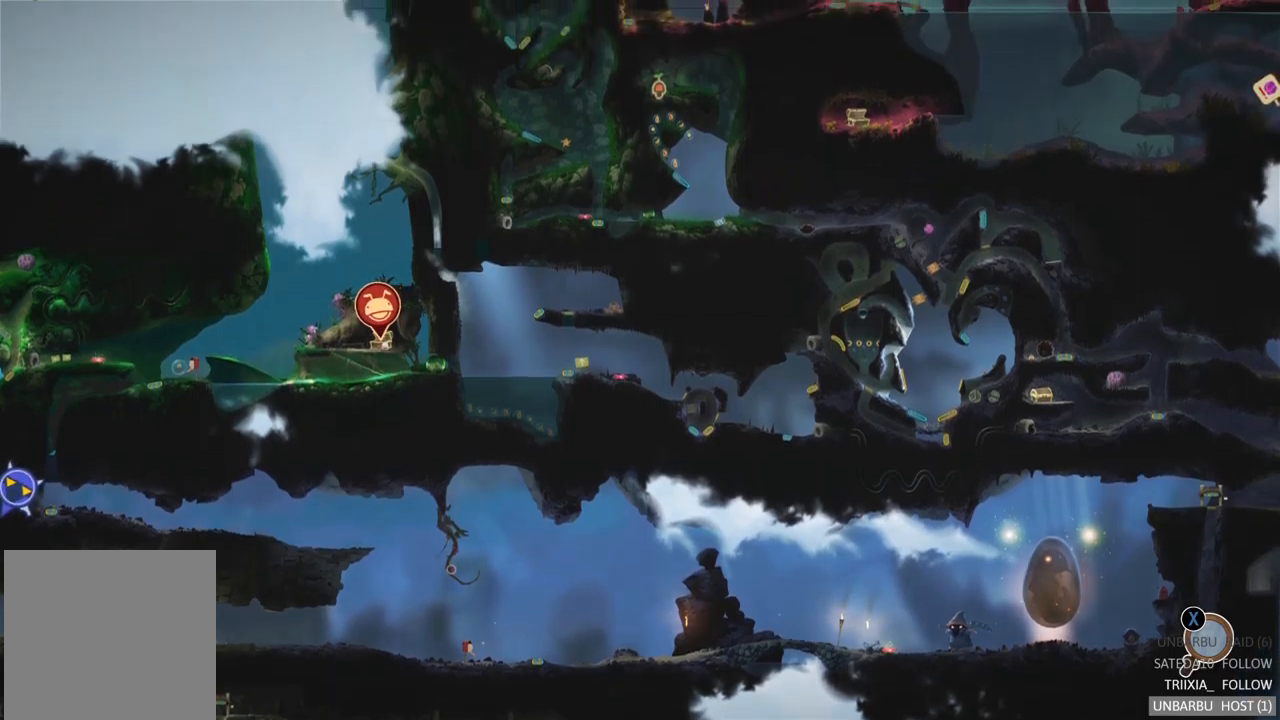
{"buttons": [], "left_stick": "center", "right_stick": "center", "events": []}
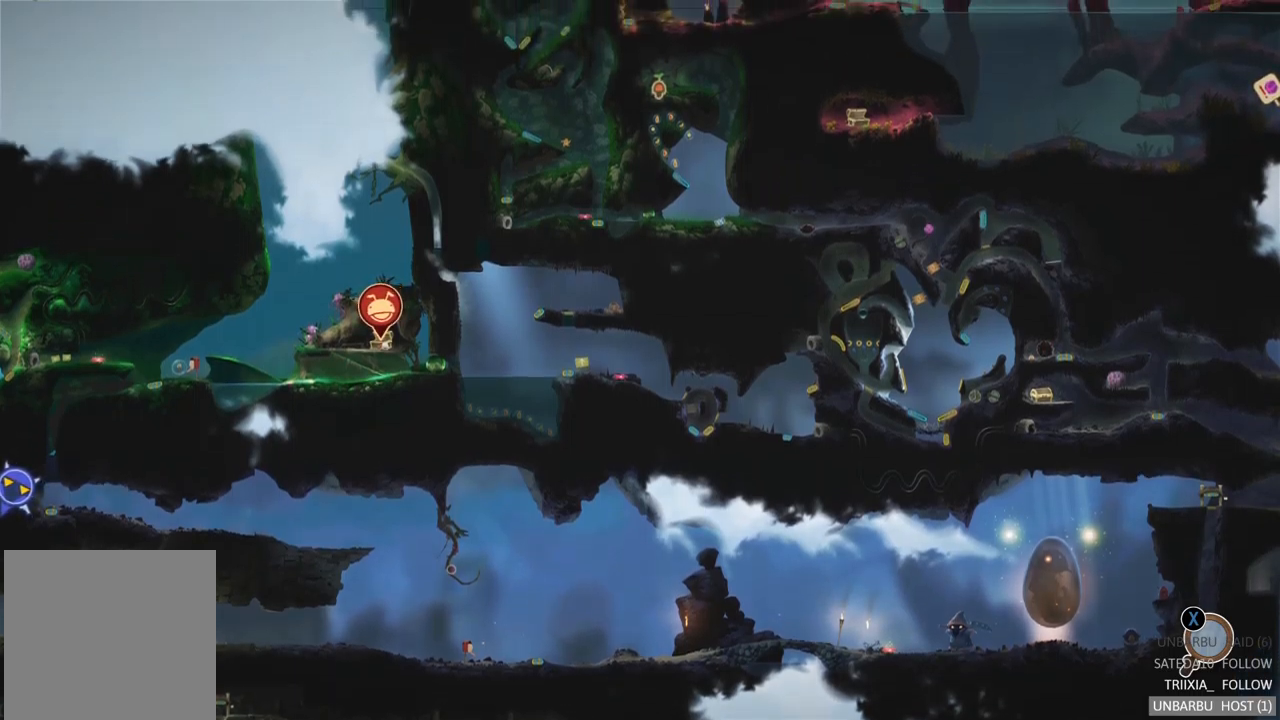
{"buttons": [], "left_stick": "center", "right_stick": "center", "events": []}
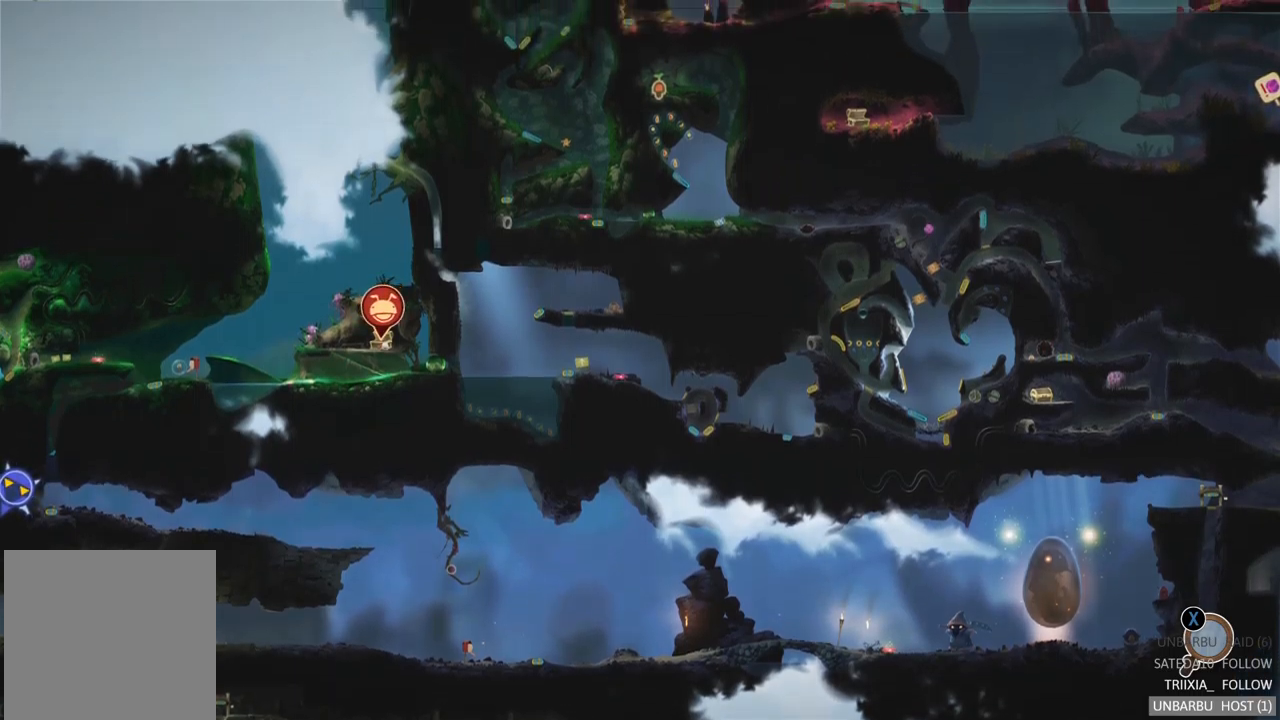
{"buttons": [], "left_stick": "center", "right_stick": "center", "events": [[150, "SELECT", "down"], [350, "SELECT", "up"]]}
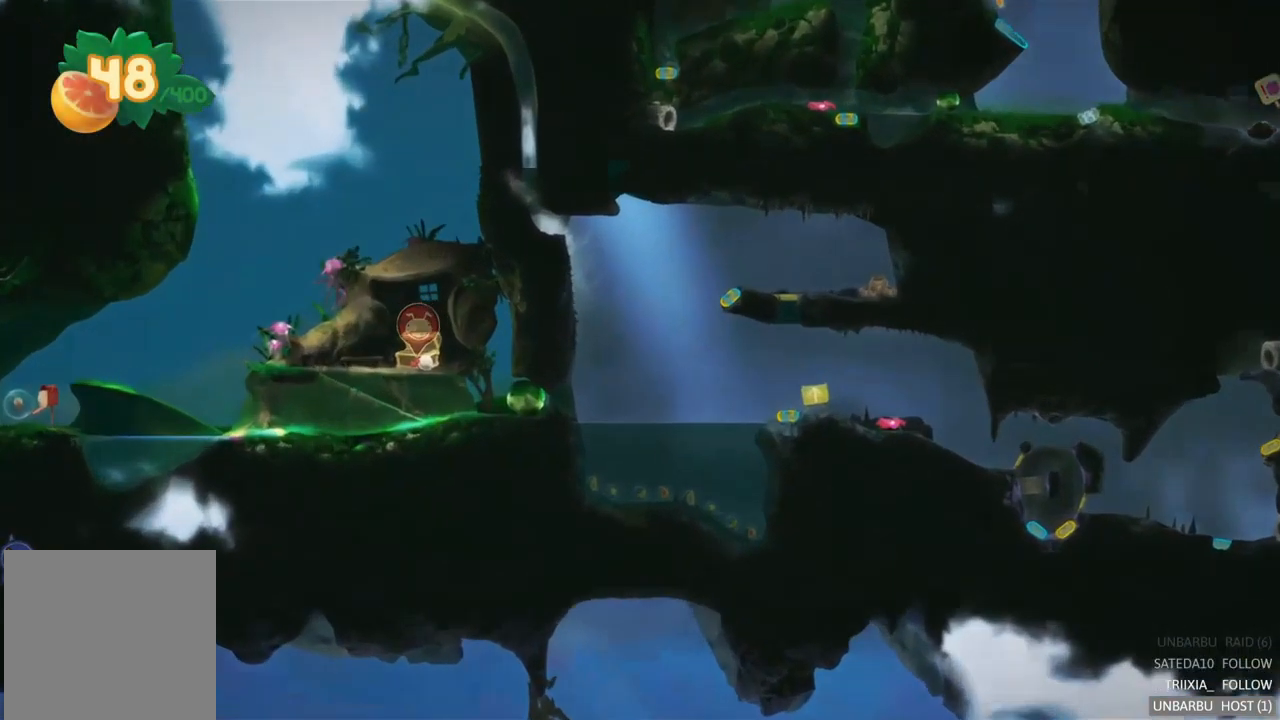
{"buttons": [], "left_stick": "left", "right_stick": "center", "events": [[217, "left_stick", "left"]]}
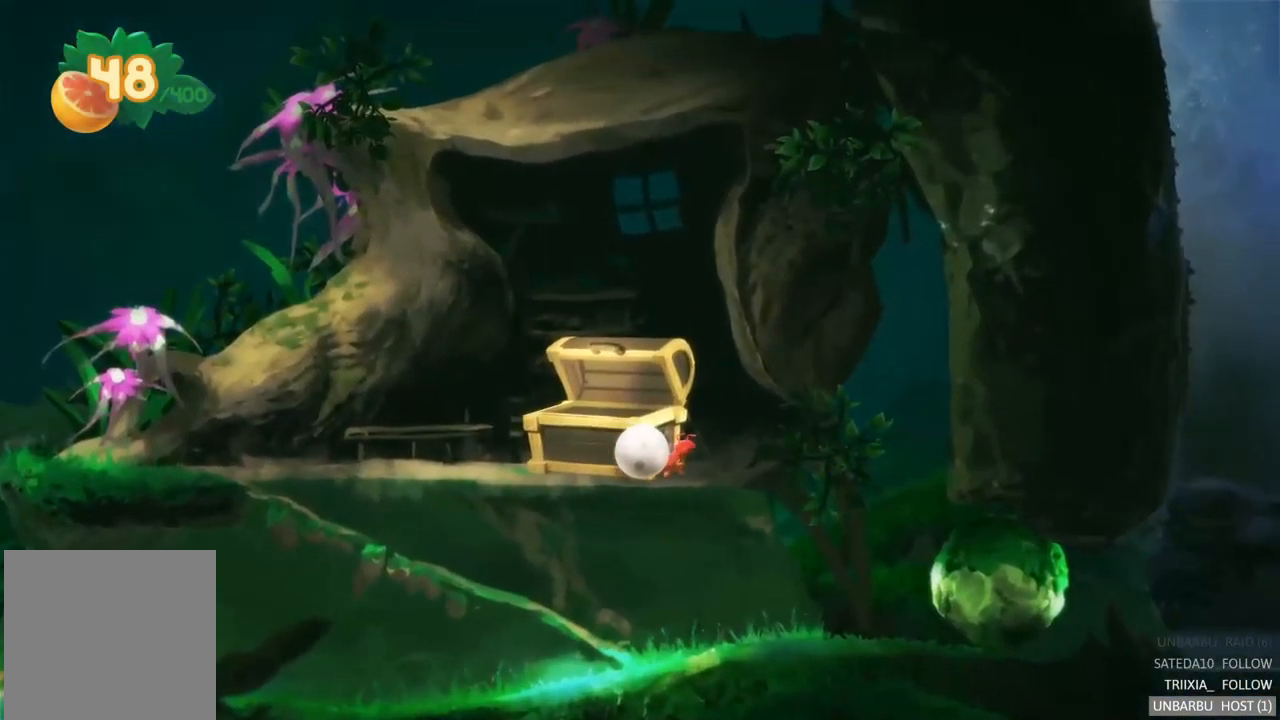
{"buttons": [], "left_stick": "left", "right_stick": "center", "events": []}
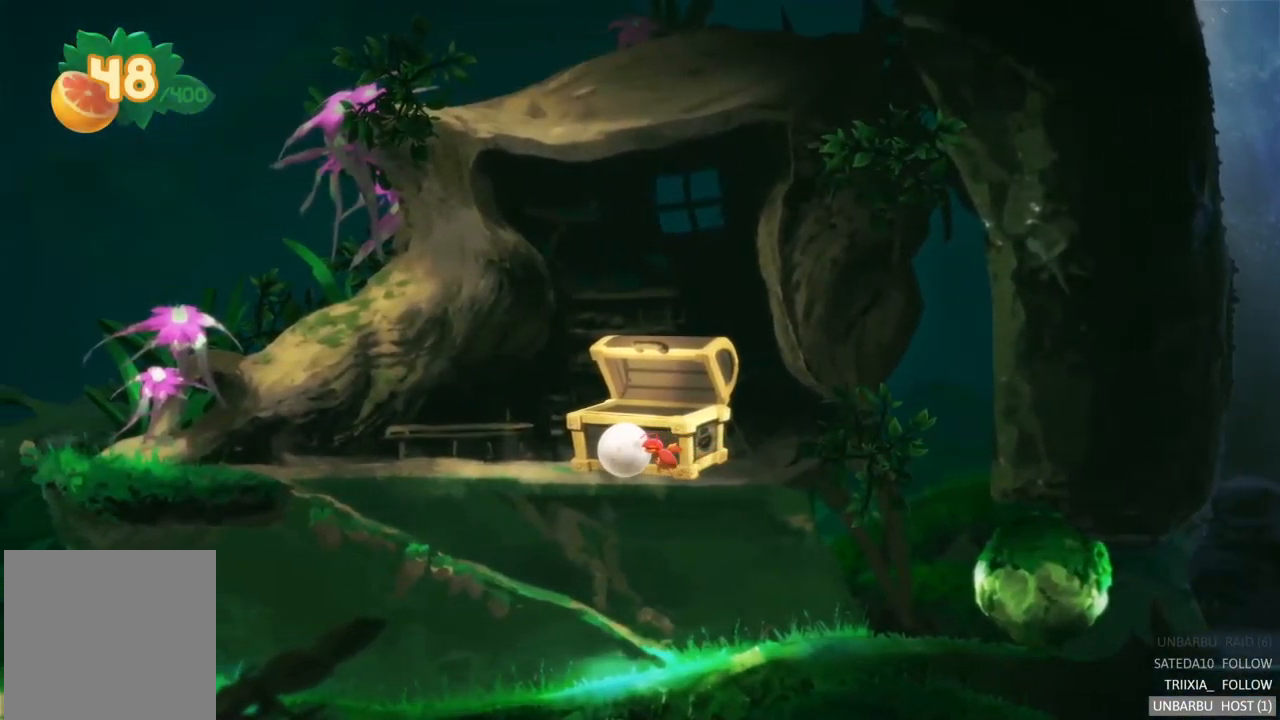
{"buttons": [], "left_stick": "left", "right_stick": "center", "events": []}
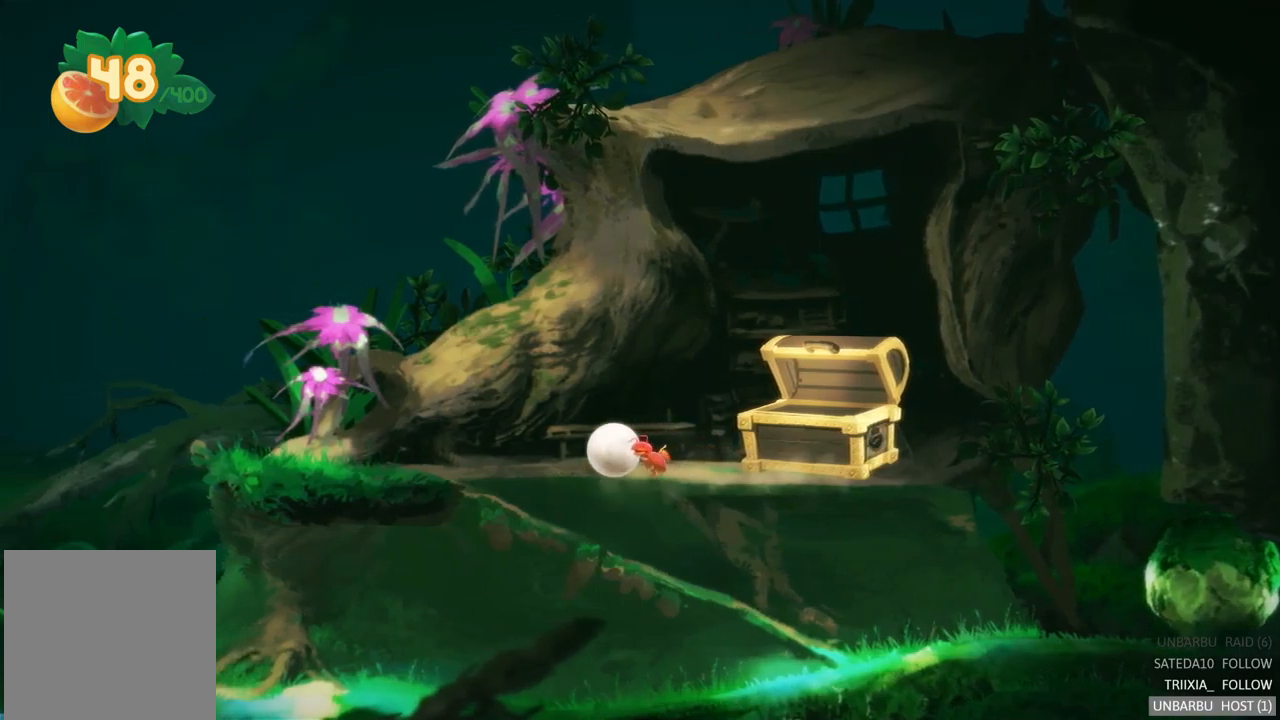
{"buttons": [], "left_stick": "left", "right_stick": "center", "events": [[50, "left_stick", "center"], [117, "left_stick", "right"], [217, "left_stick", "center"], [267, "left_stick", "left"]]}
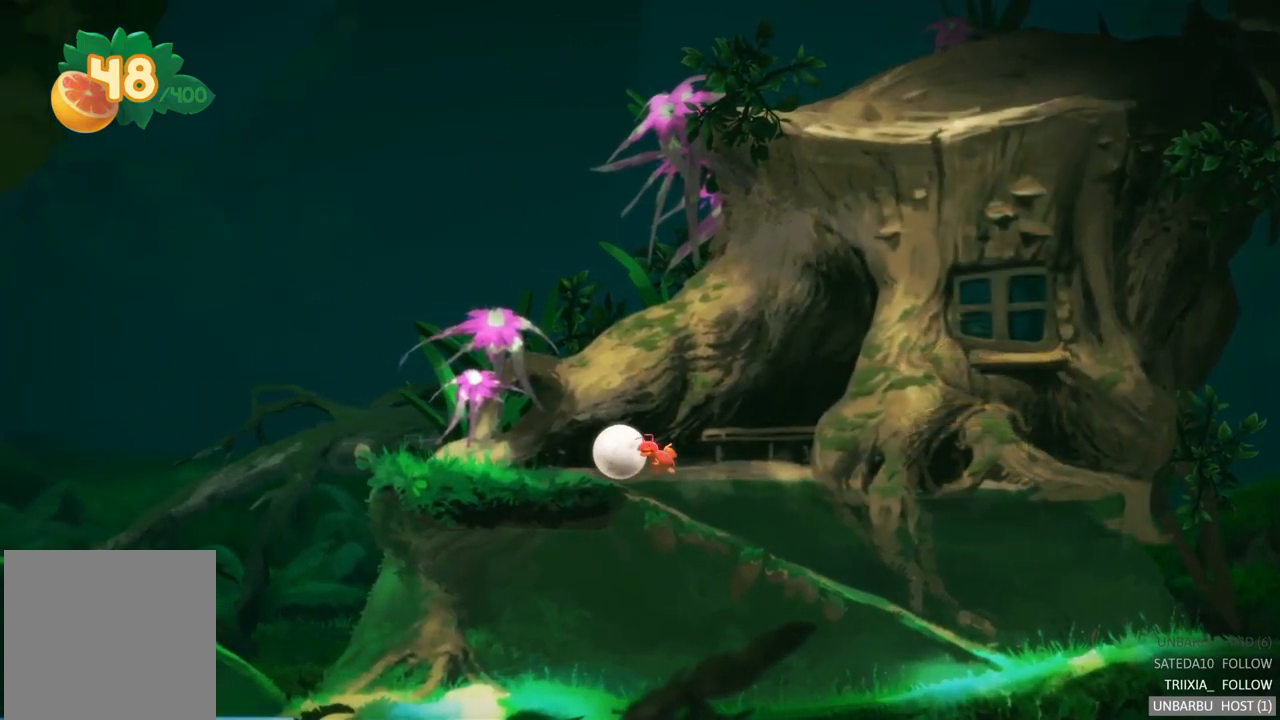
{"buttons": [], "left_stick": "left", "right_stick": "center", "events": []}
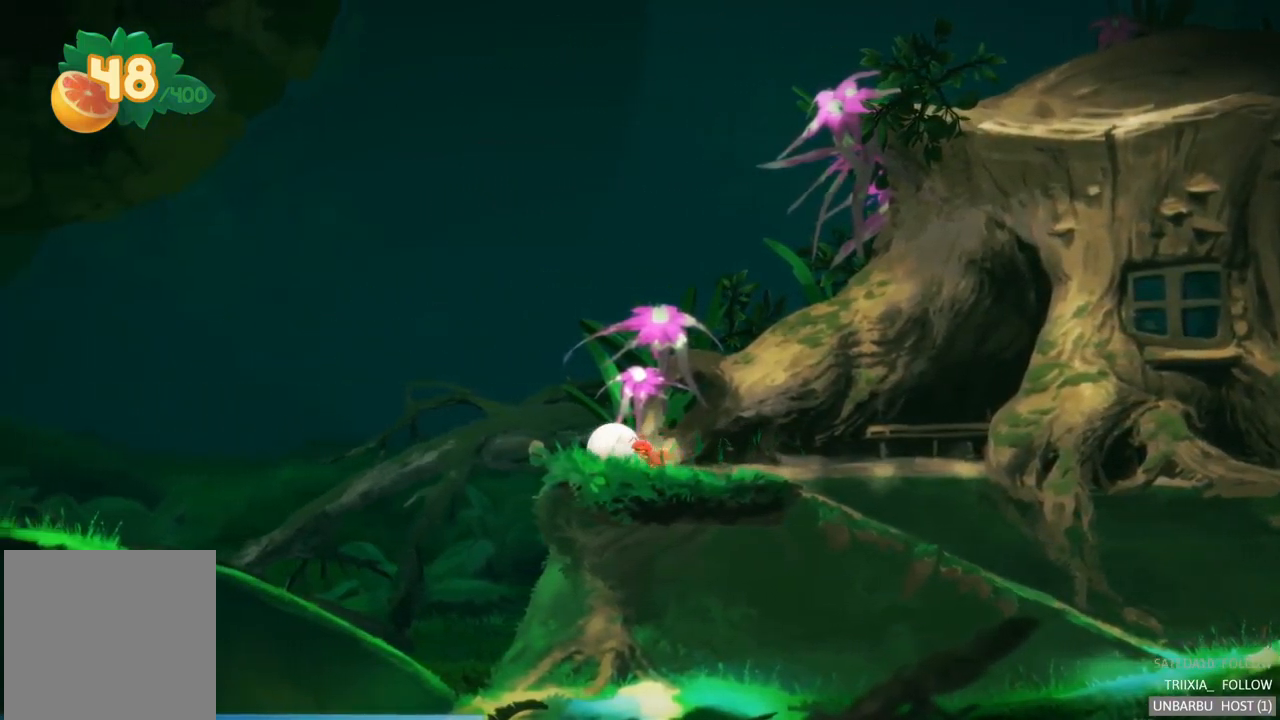
{"buttons": [], "left_stick": "left", "right_stick": "center", "events": []}
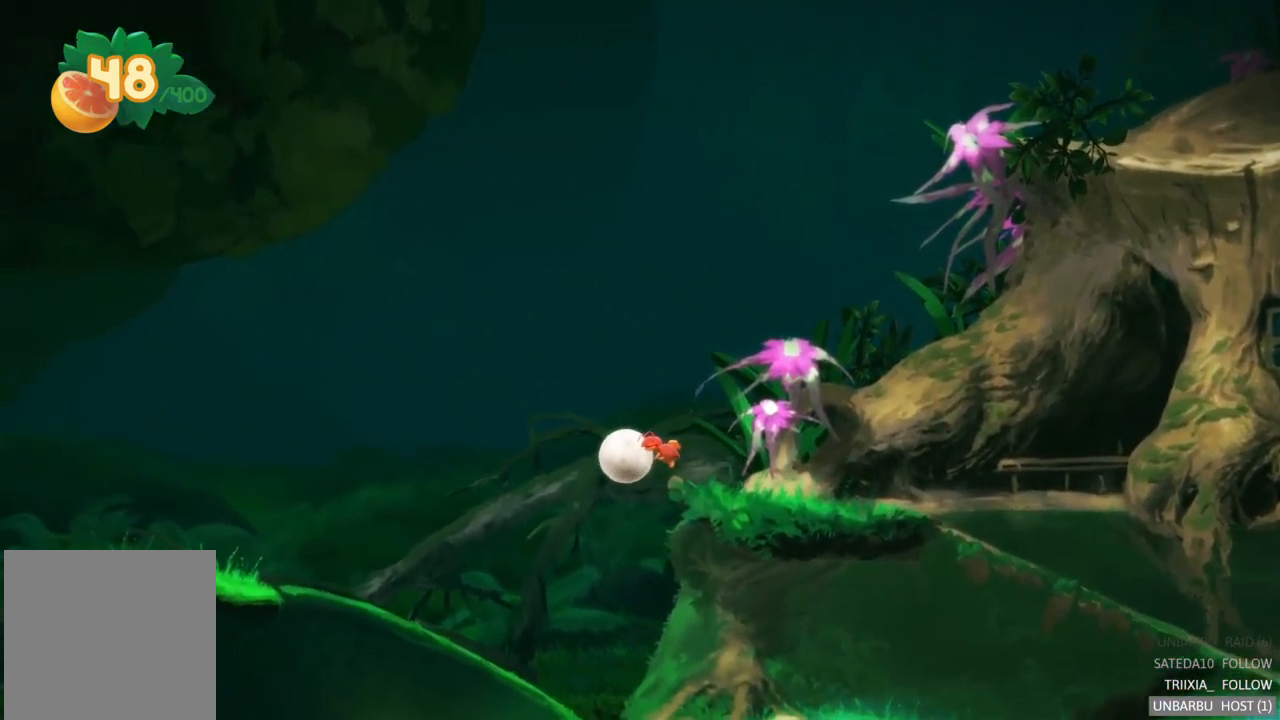
{"buttons": [], "left_stick": "left", "right_stick": "center", "events": []}
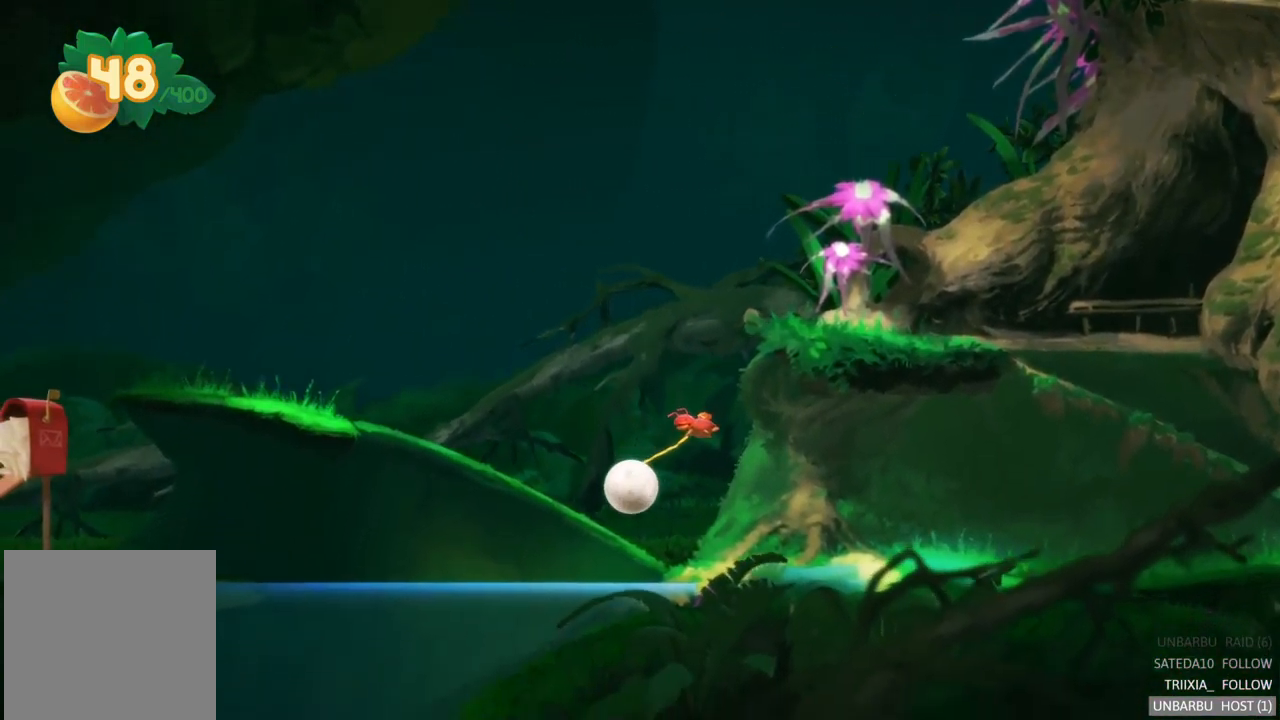
{"buttons": [], "left_stick": "left", "right_stick": "center", "events": []}
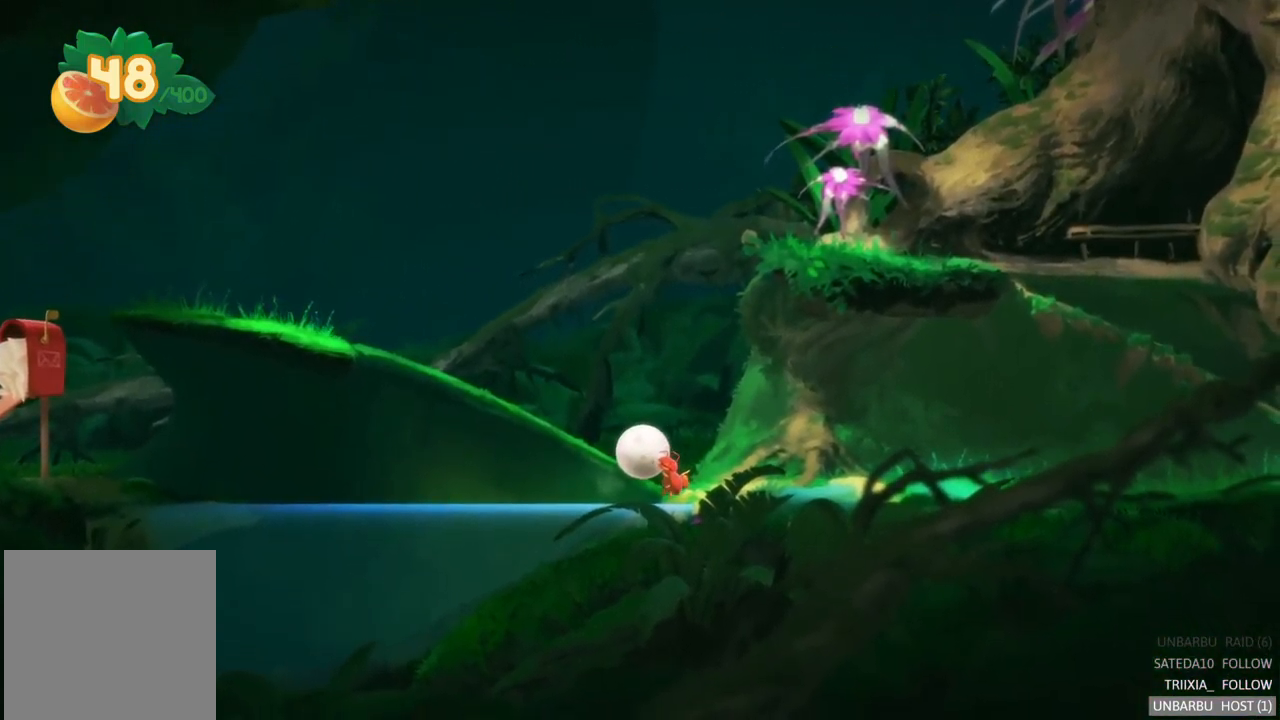
{"buttons": [], "left_stick": "left", "right_stick": "center", "events": []}
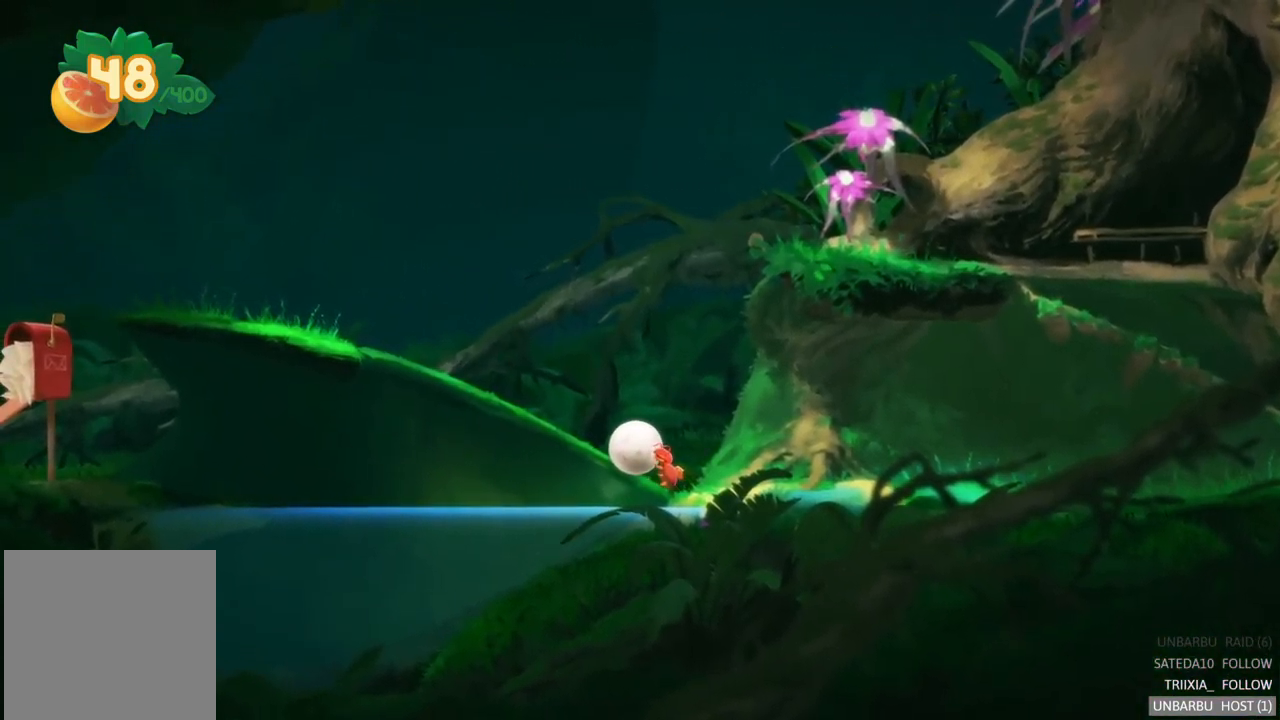
{"buttons": [], "left_stick": "left", "right_stick": "center", "events": []}
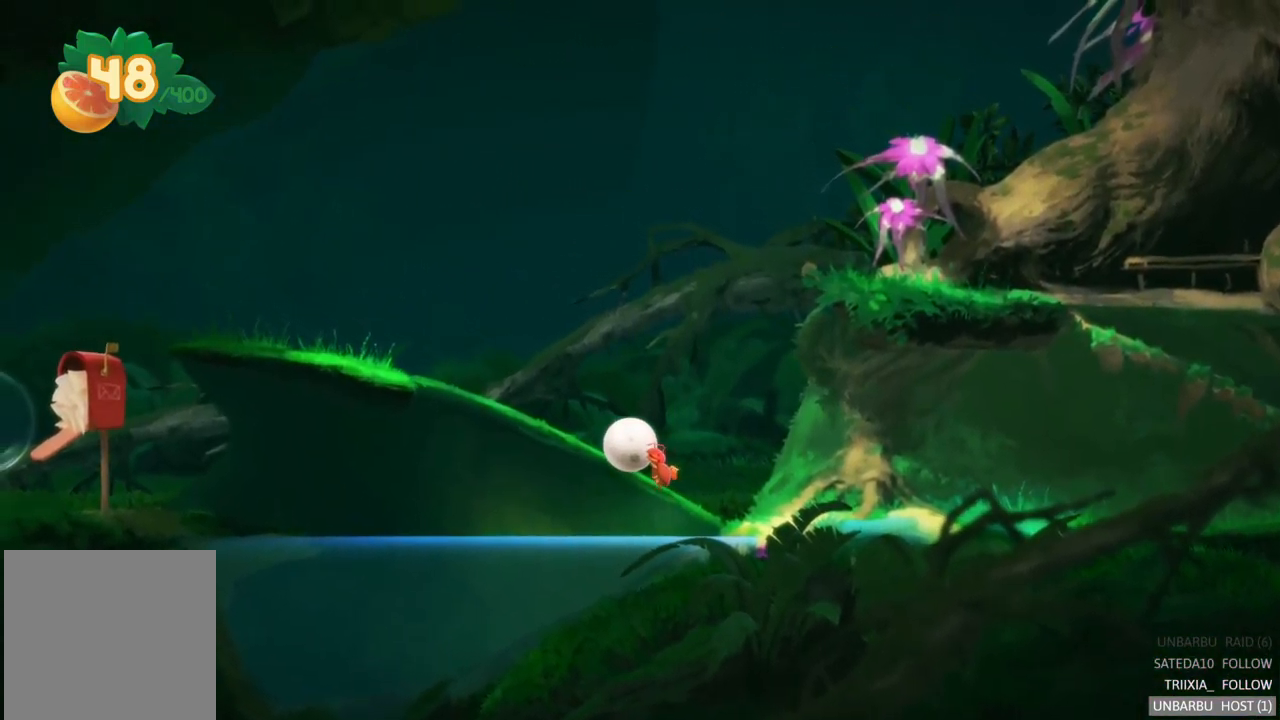
{"buttons": [], "left_stick": "left", "right_stick": "center", "events": []}
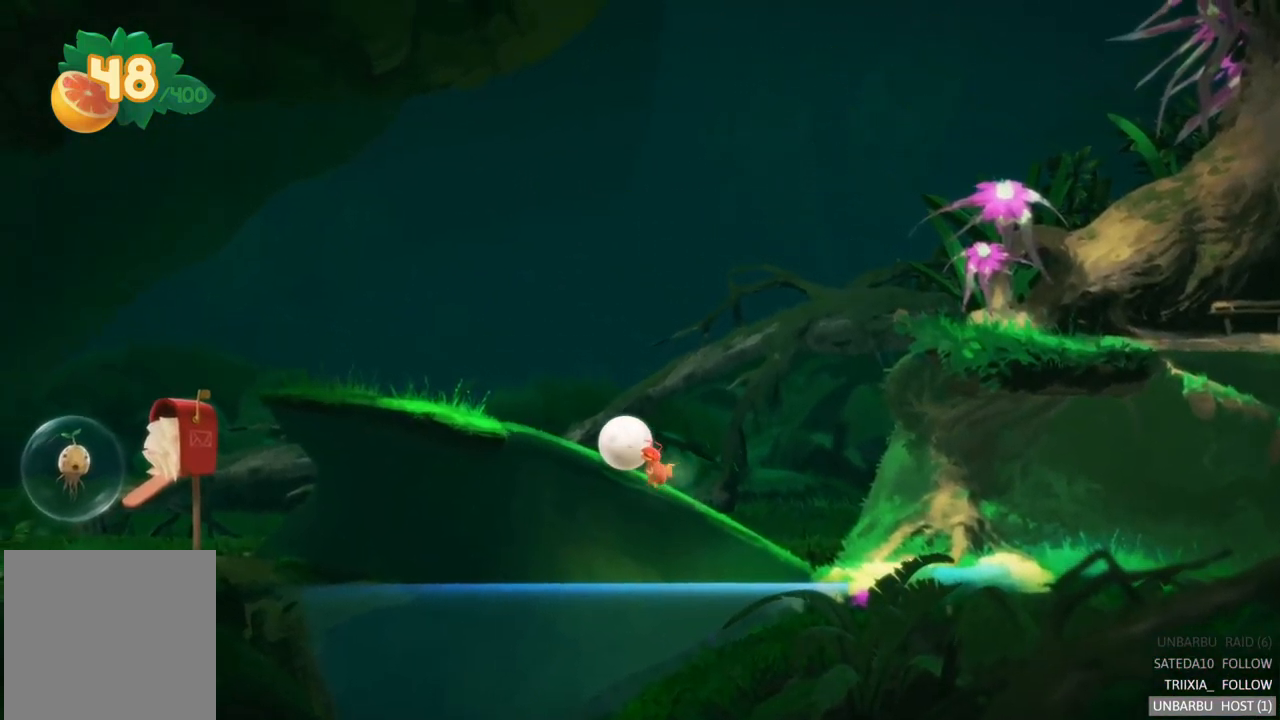
{"buttons": [], "left_stick": "left", "right_stick": "center", "events": []}
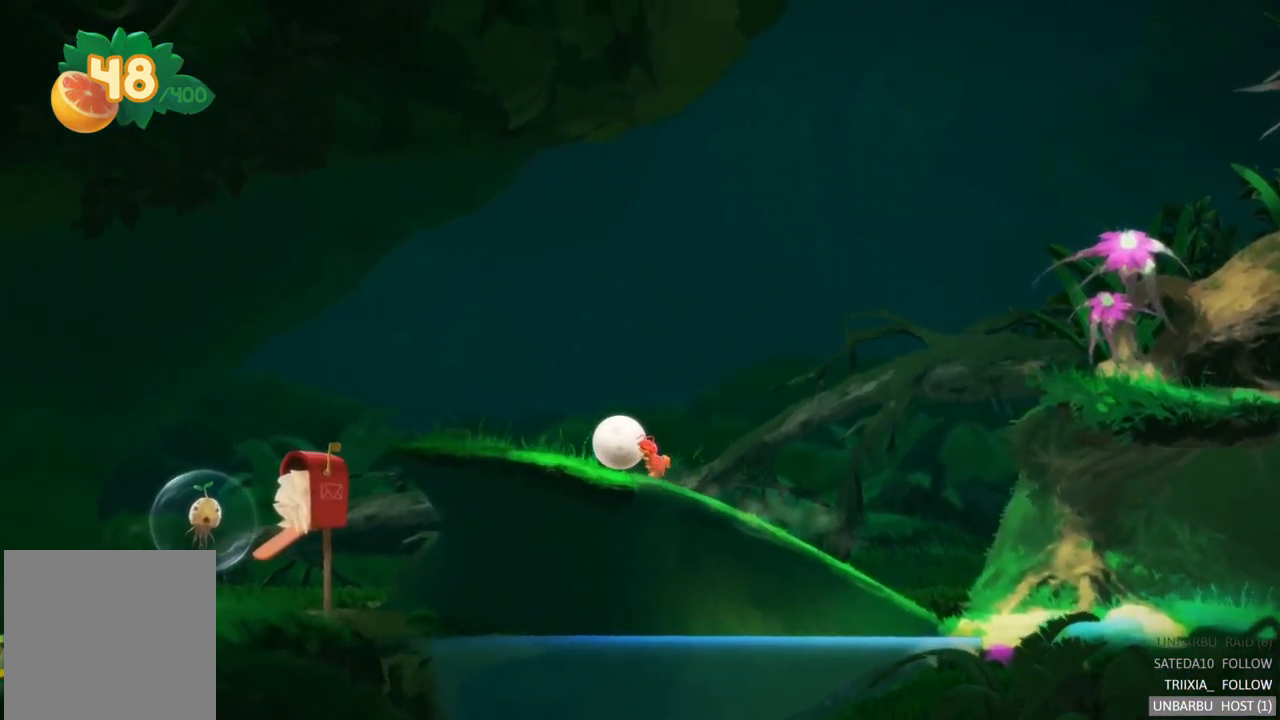
{"buttons": [], "left_stick": "left", "right_stick": "center", "events": []}
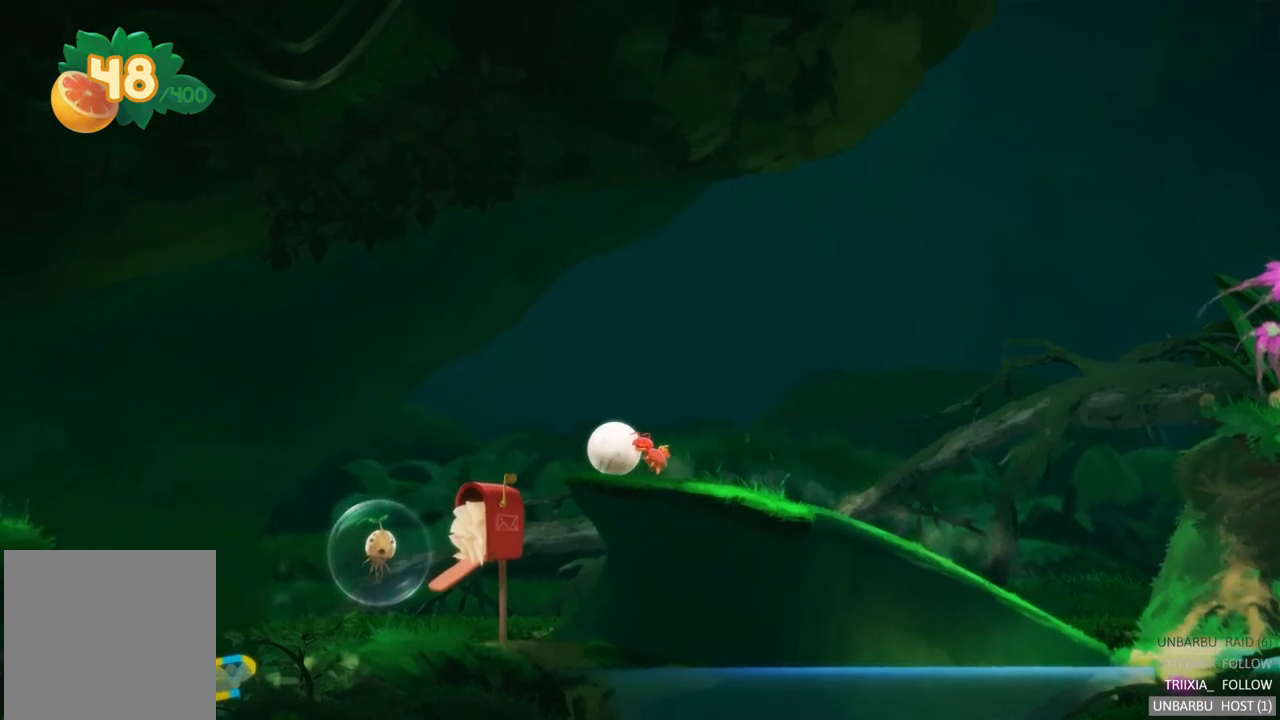
{"buttons": [], "left_stick": "left", "right_stick": "center", "events": []}
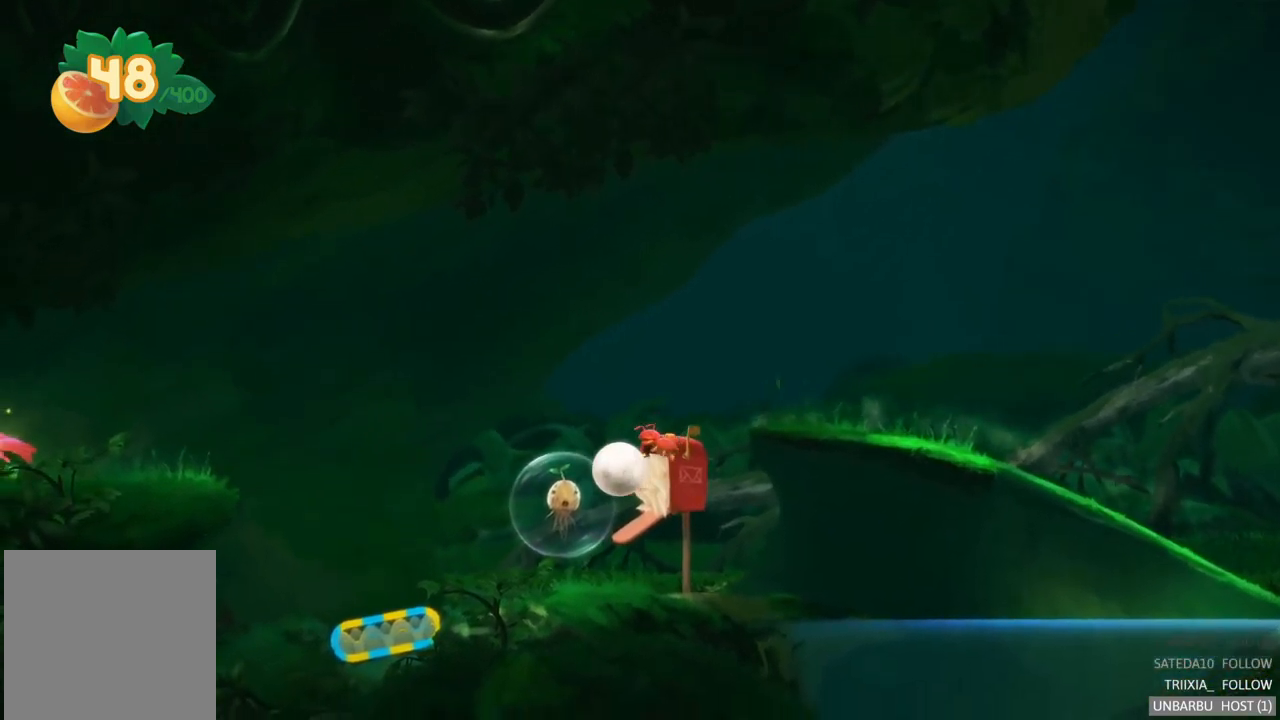
{"buttons": [], "left_stick": "left", "right_stick": "center", "events": []}
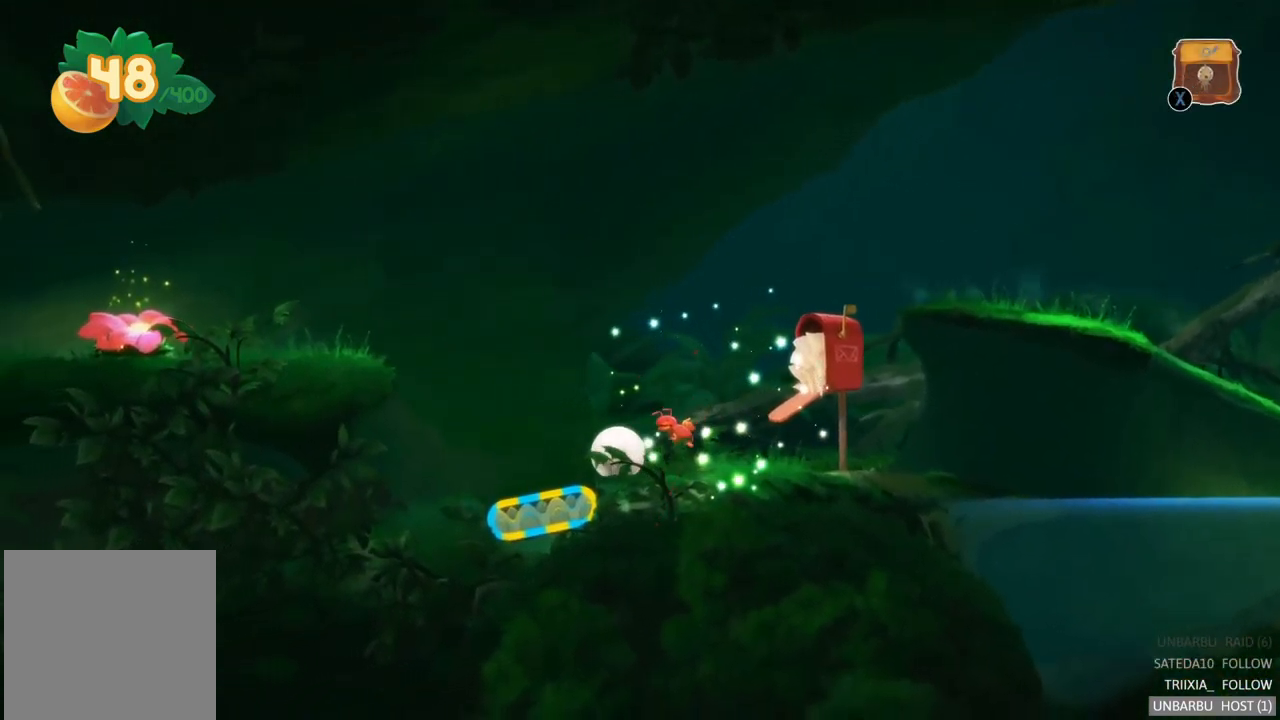
{"buttons": [], "left_stick": "left", "right_stick": "center", "events": []}
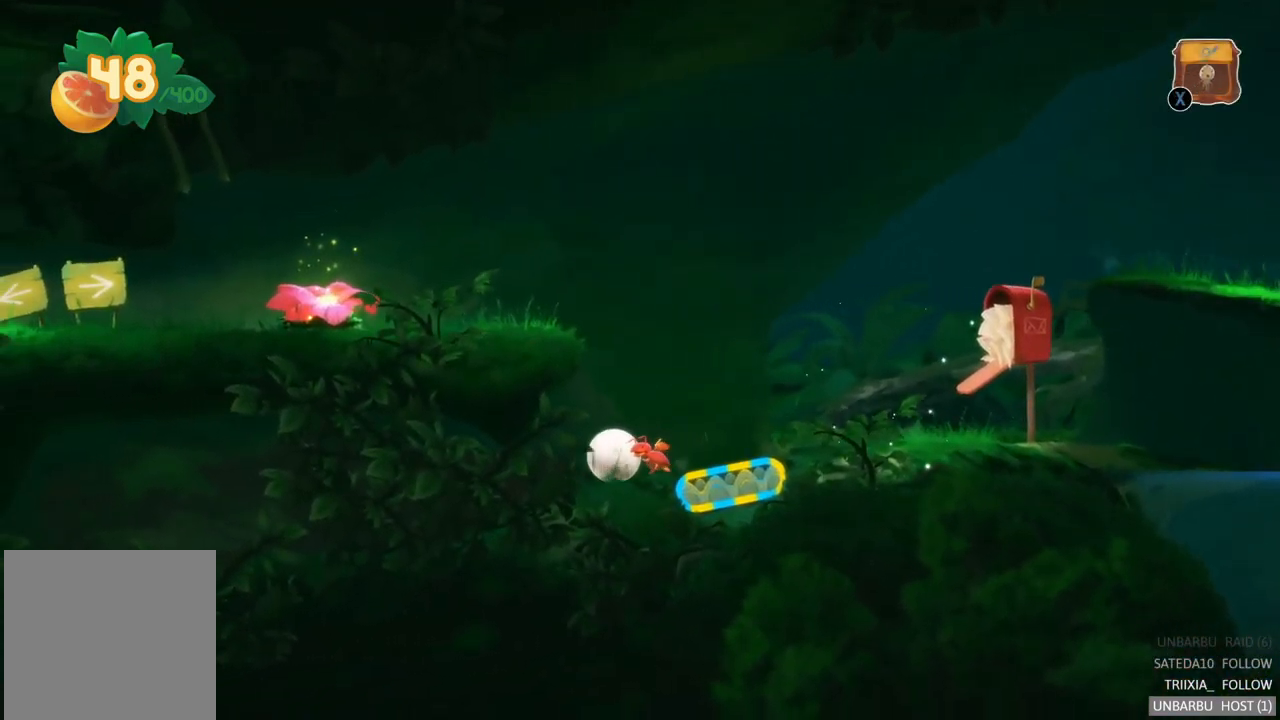
{"buttons": [], "left_stick": "left", "right_stick": "center", "events": []}
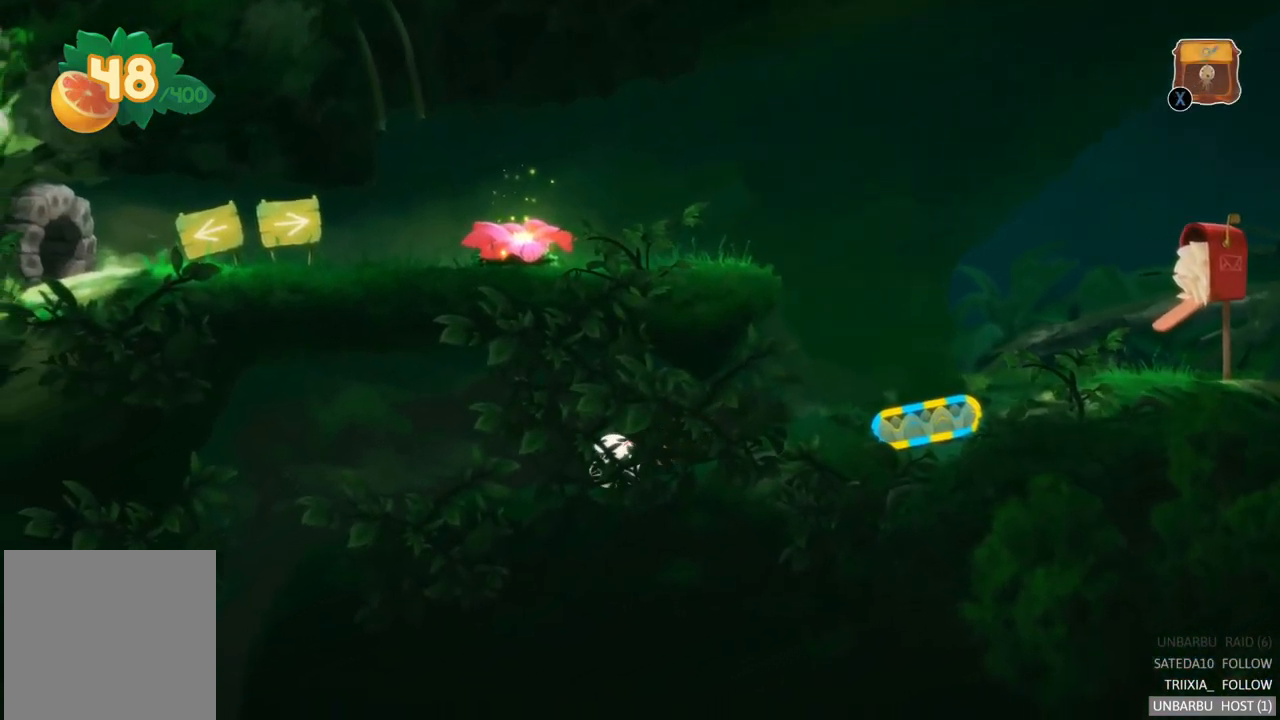
{"buttons": [], "left_stick": "left", "right_stick": "center", "events": []}